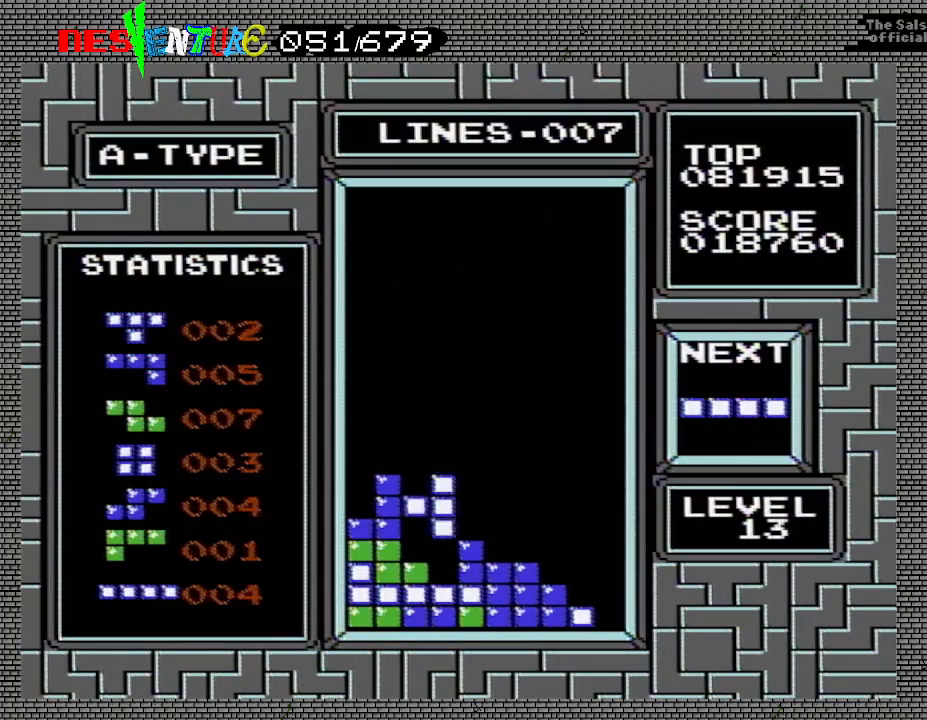
Gameplay with a controller (Nintendo layout); each line is a JSON object with the inputs held at the frame after it. "events" lists button and stick changes between this image and that frame as [ms after this image, input, new state], when the widget could be followed in between. Not read: L3 R3.
{"buttons": [], "events": [[450, "DPAD_RIGHT", "down"], [500, "DPAD_RIGHT", "up"]]}
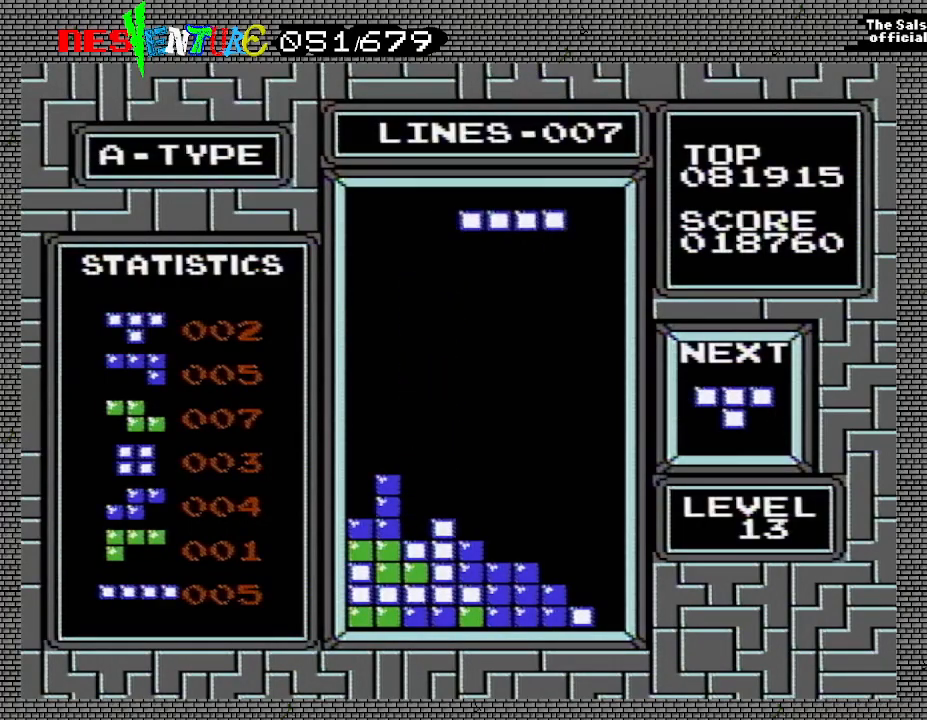
{"buttons": [], "events": [[33, "A", "down"], [50, "DPAD_RIGHT", "down"], [167, "DPAD_RIGHT", "up"], [183, "A", "up"], [367, "DPAD_RIGHT", "down"], [400, "DPAD_RIGHT", "up"]]}
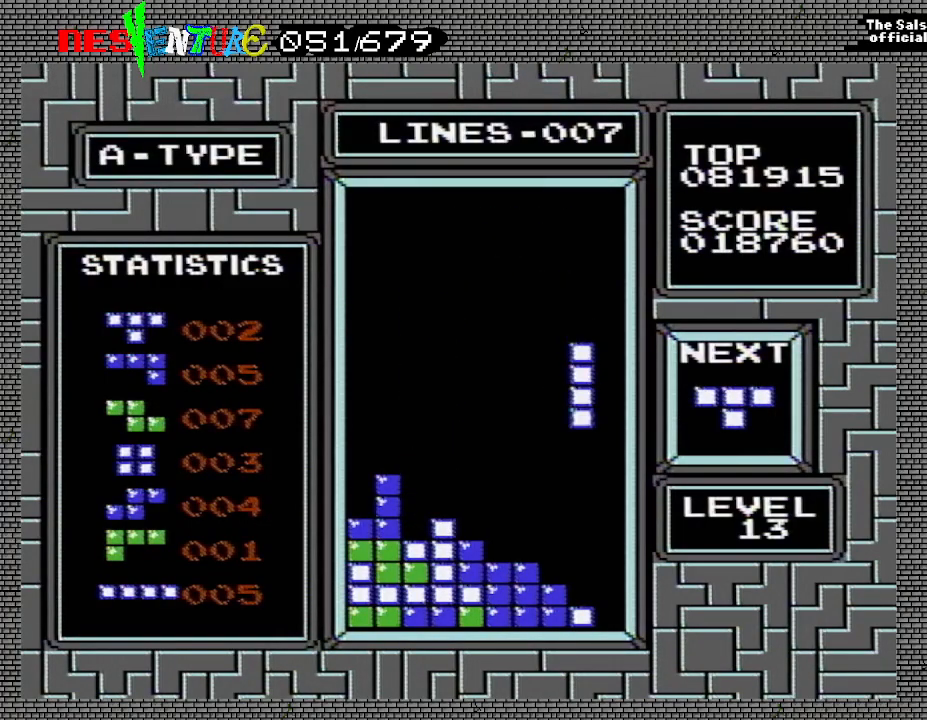
{"buttons": [], "events": [[233, "DPAD_LEFT", "down"], [317, "DPAD_LEFT", "up"]]}
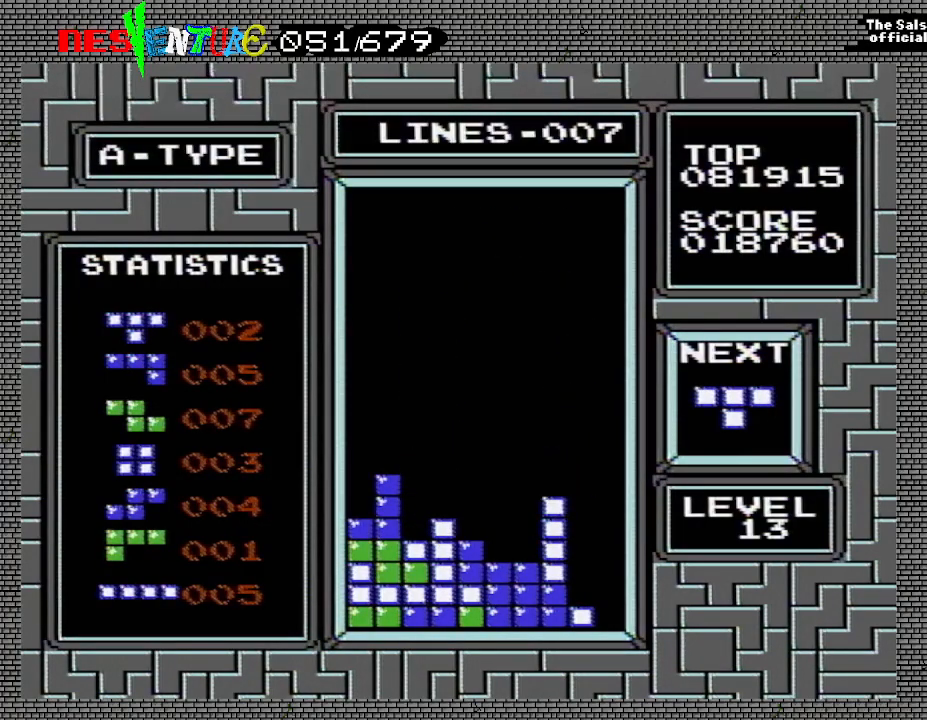
{"buttons": [], "events": []}
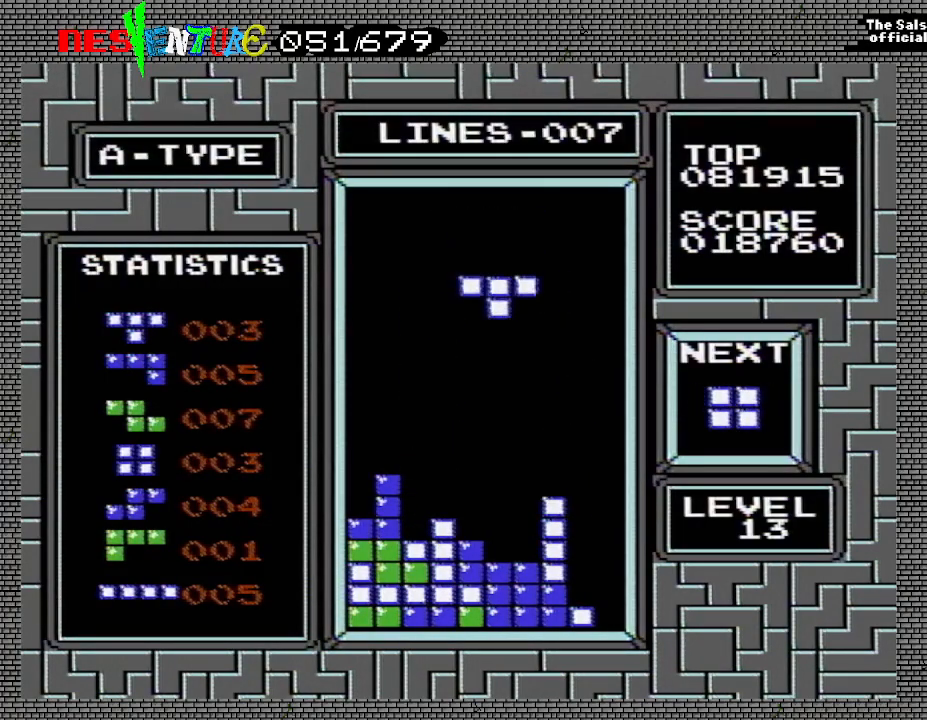
{"buttons": [], "events": [[267, "DPAD_LEFT", "down"], [283, "A", "down"], [367, "DPAD_LEFT", "up"], [400, "A", "up"]]}
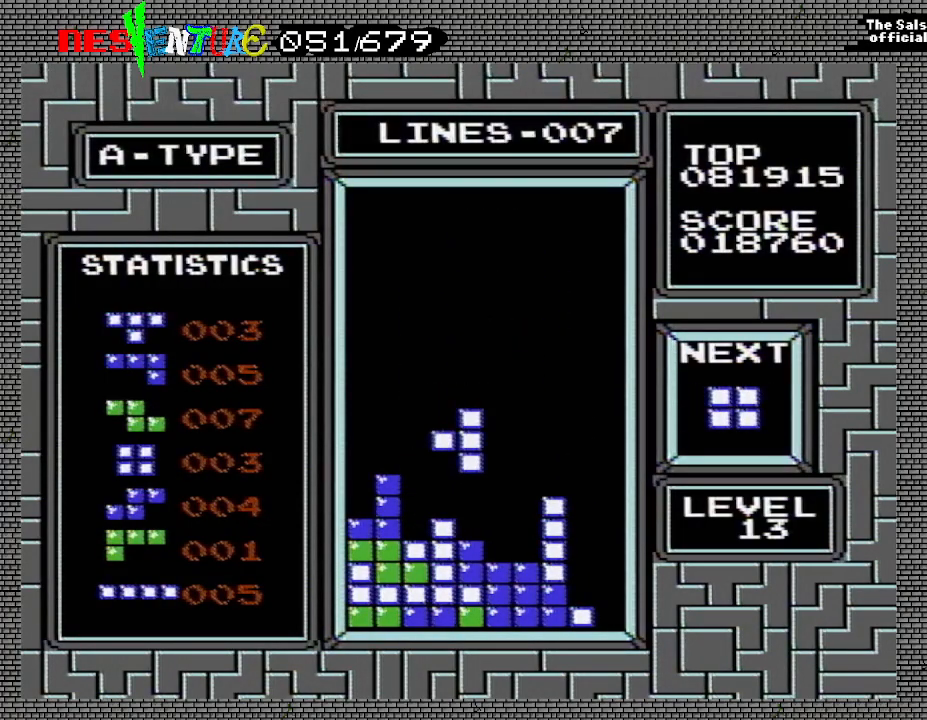
{"buttons": [], "events": [[50, "DPAD_RIGHT", "down"], [67, "DPAD_RIGHT", "up"]]}
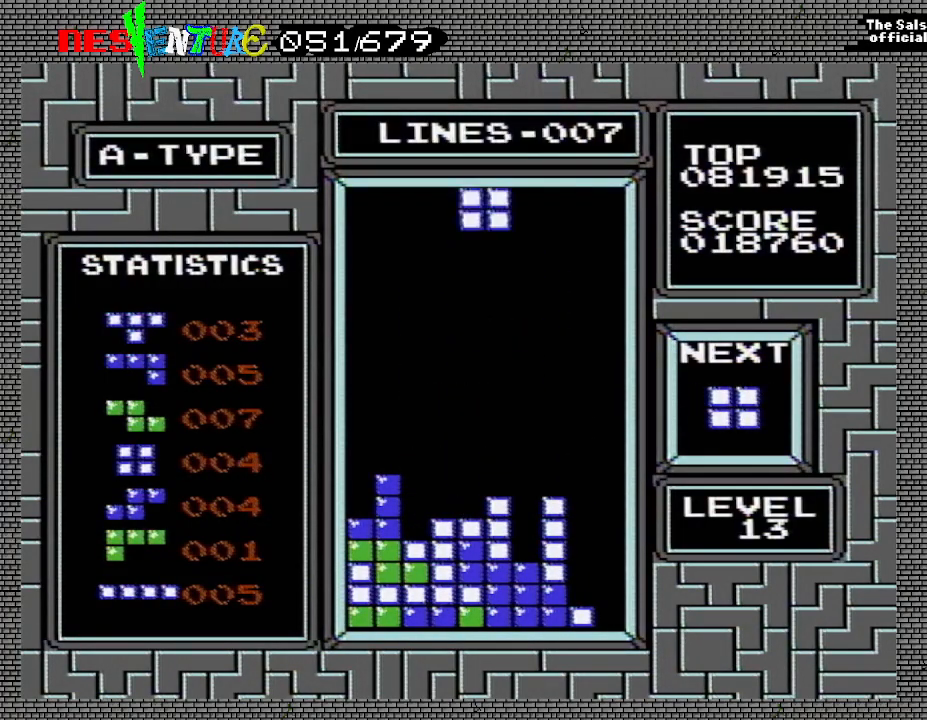
{"buttons": [], "events": []}
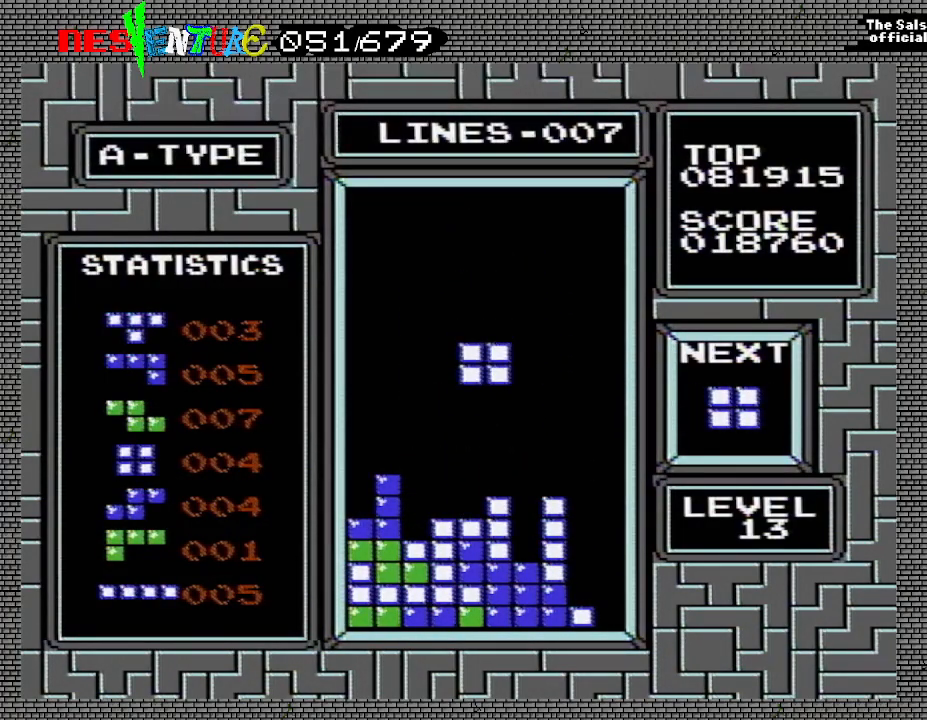
{"buttons": [], "events": [[117, "DPAD_LEFT", "down"], [183, "DPAD_LEFT", "up"]]}
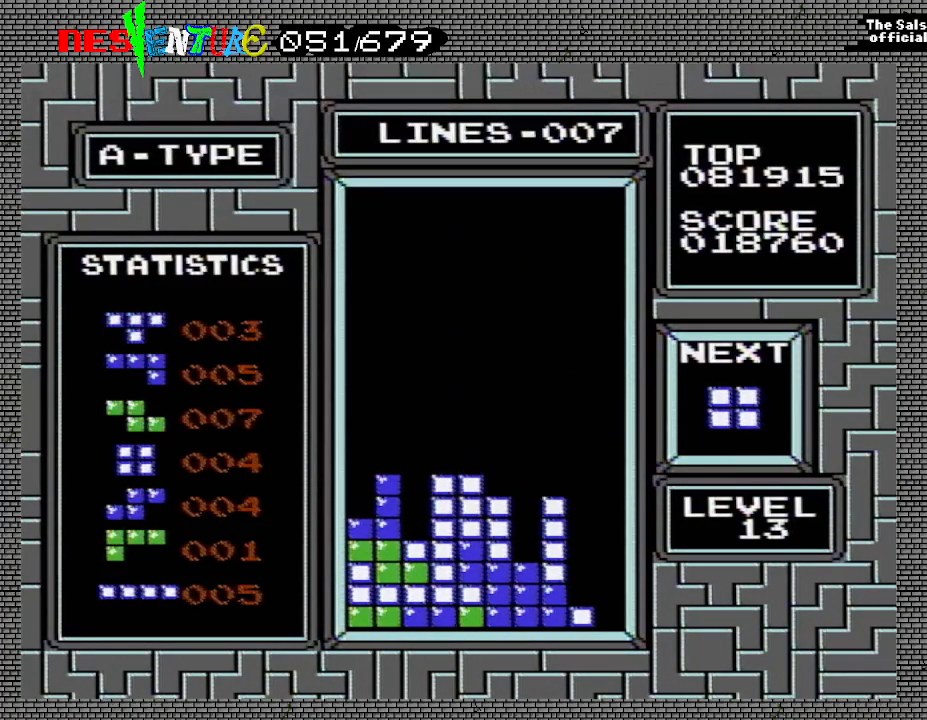
{"buttons": [], "events": []}
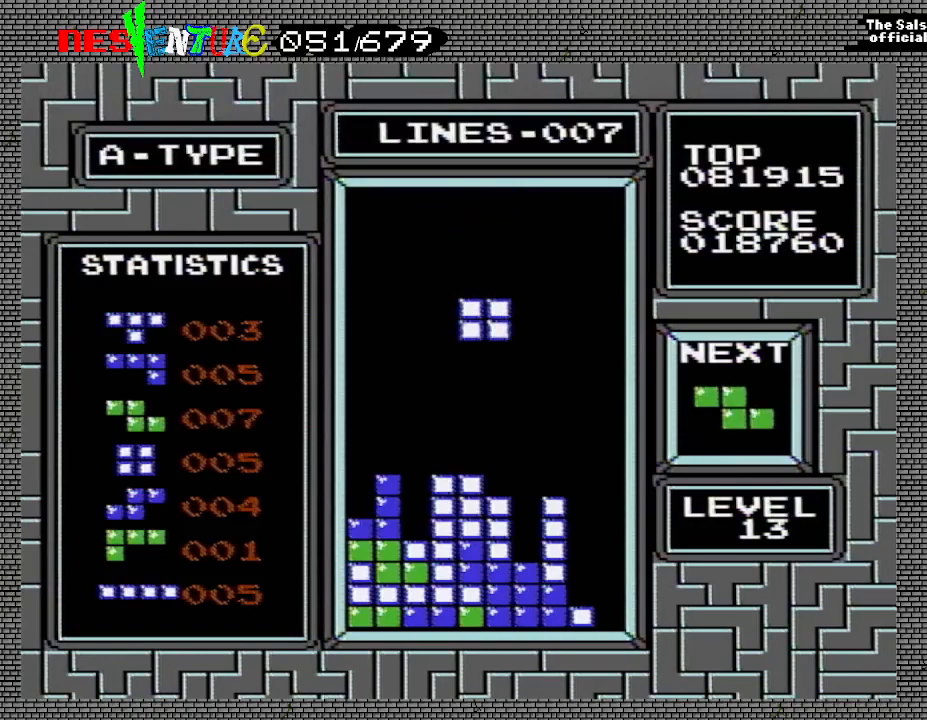
{"buttons": [], "events": [[133, "DPAD_LEFT", "down"], [200, "DPAD_LEFT", "up"]]}
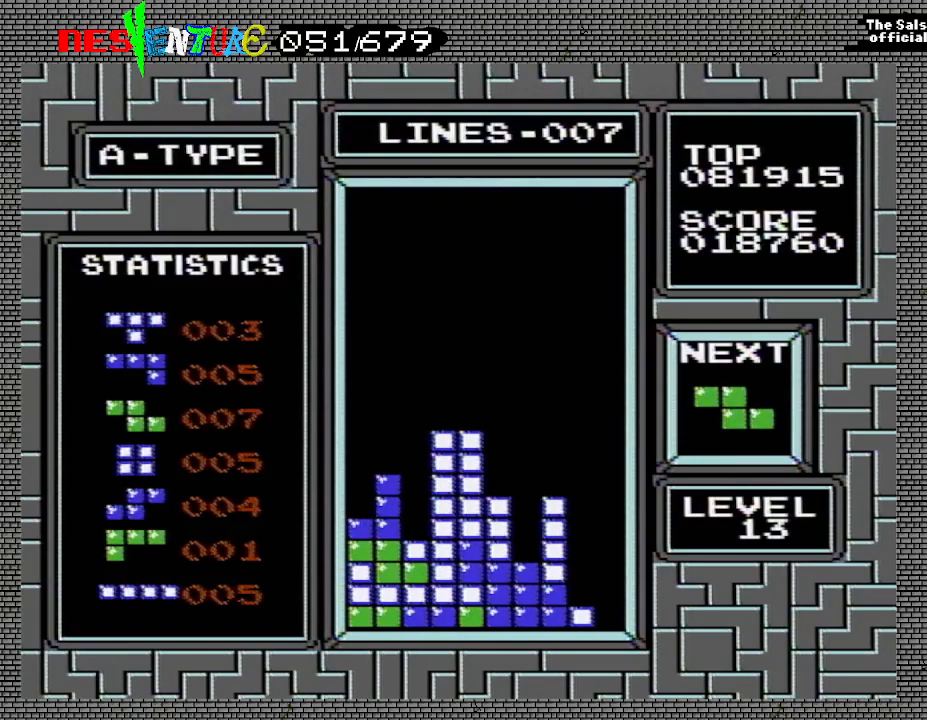
{"buttons": ["DPAD_RIGHT"], "events": [[383, "DPAD_RIGHT", "down"]]}
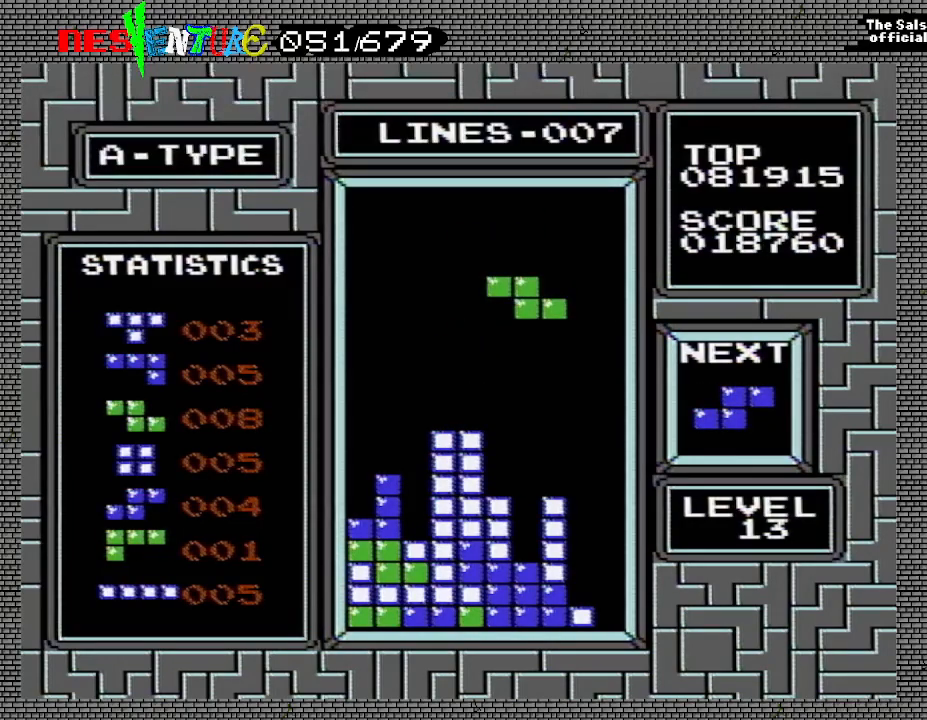
{"buttons": [], "events": [[183, "A", "down"], [350, "A", "up"], [417, "DPAD_RIGHT", "up"]]}
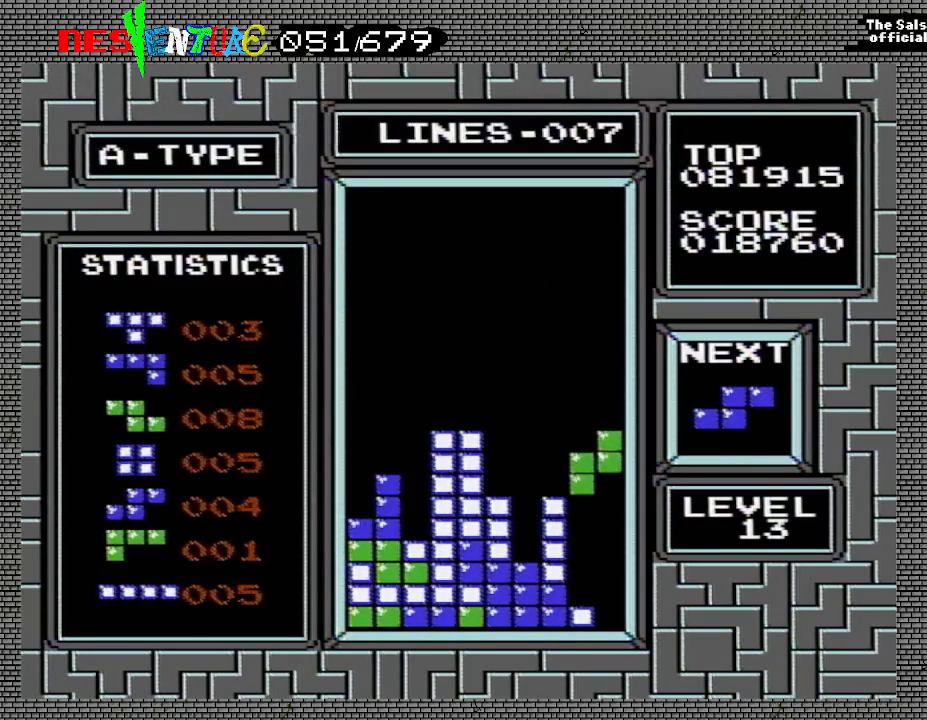
{"buttons": [], "events": []}
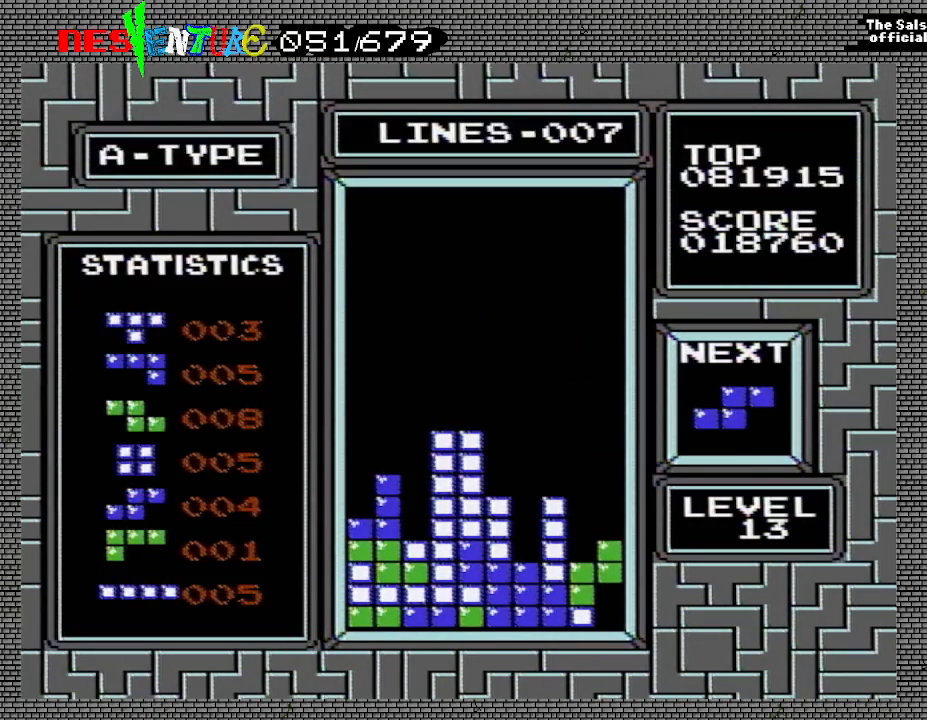
{"buttons": [], "events": []}
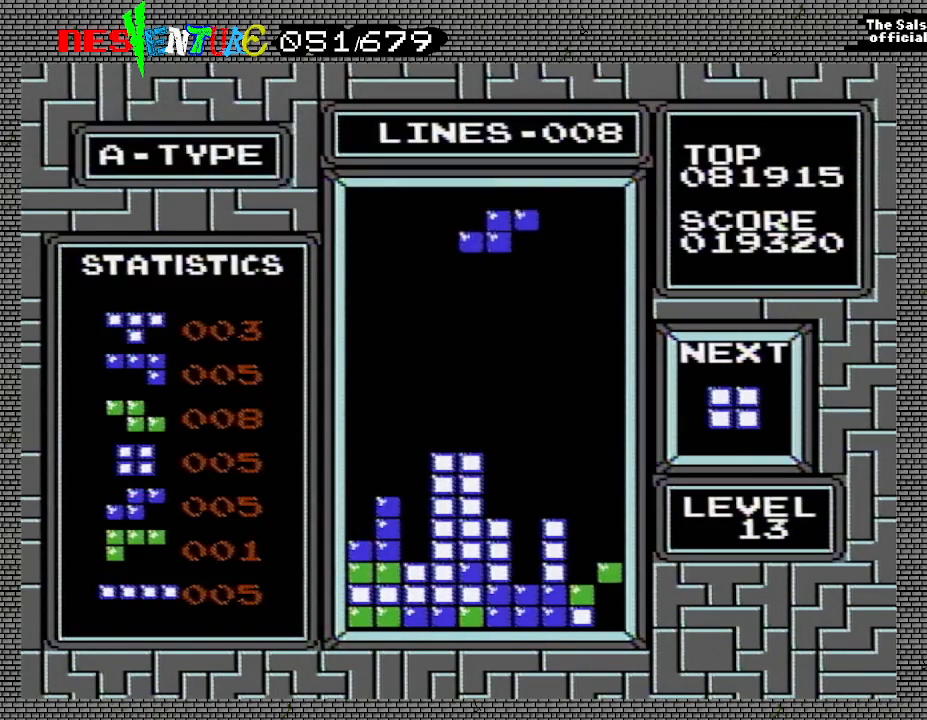
{"buttons": ["DPAD_LEFT"], "events": [[167, "DPAD_LEFT", "down"], [250, "DPAD_LEFT", "up"], [317, "DPAD_LEFT", "down"], [383, "DPAD_LEFT", "up"], [450, "DPAD_LEFT", "down"]]}
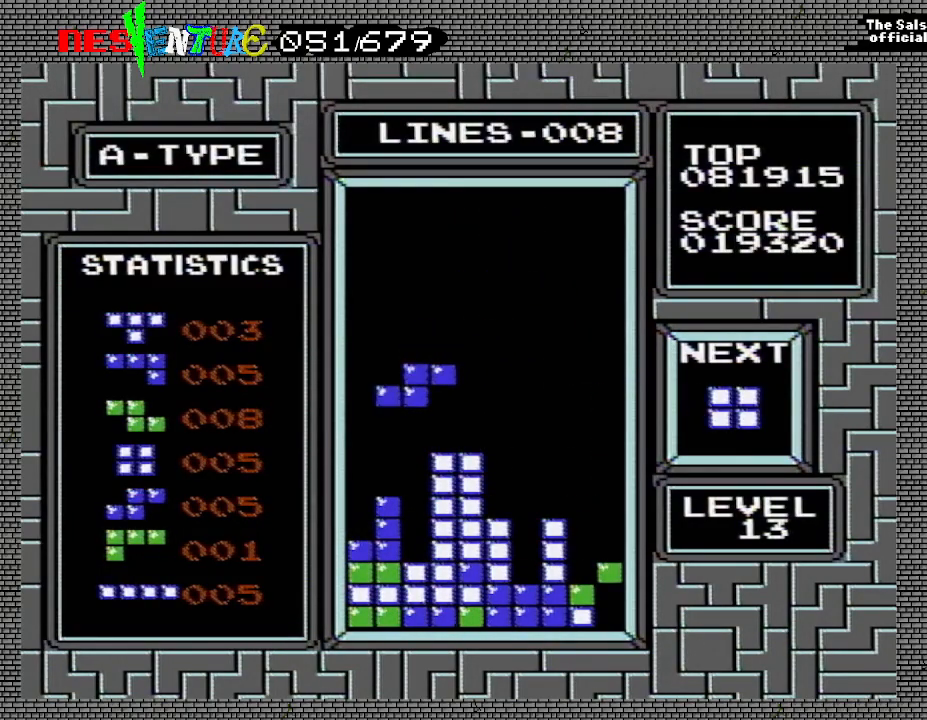
{"buttons": [], "events": [[33, "DPAD_LEFT", "up"], [67, "A", "down"], [67, "DPAD_LEFT", "down"], [150, "DPAD_LEFT", "up"], [200, "A", "up"]]}
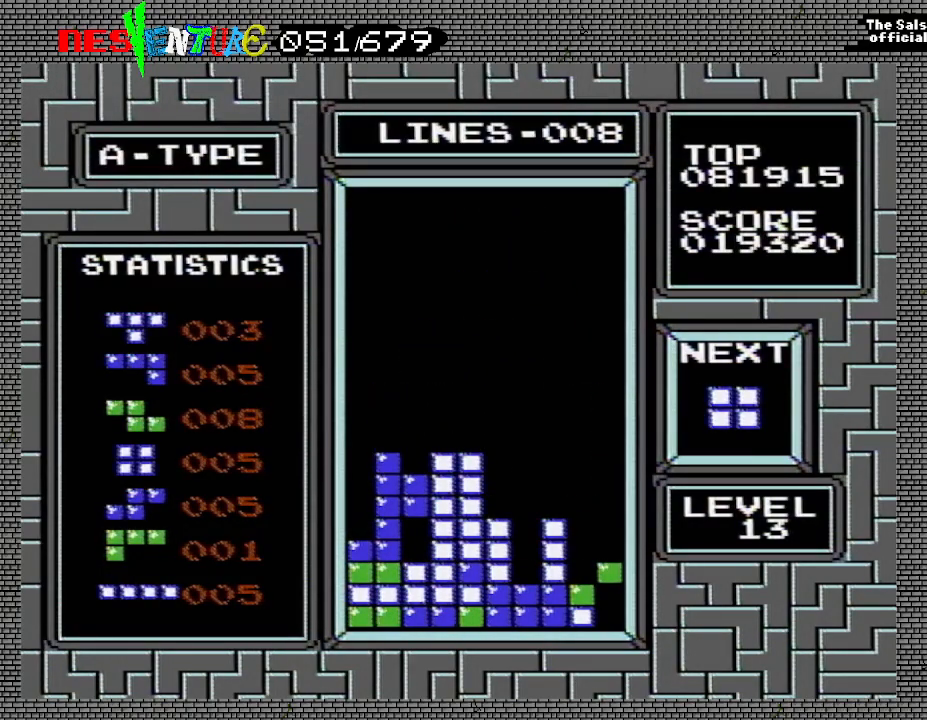
{"buttons": ["DPAD_RIGHT"], "events": [[33, "DPAD_RIGHT", "down"], [50, "DPAD_RIGHT", "up"], [150, "DPAD_RIGHT", "down"]]}
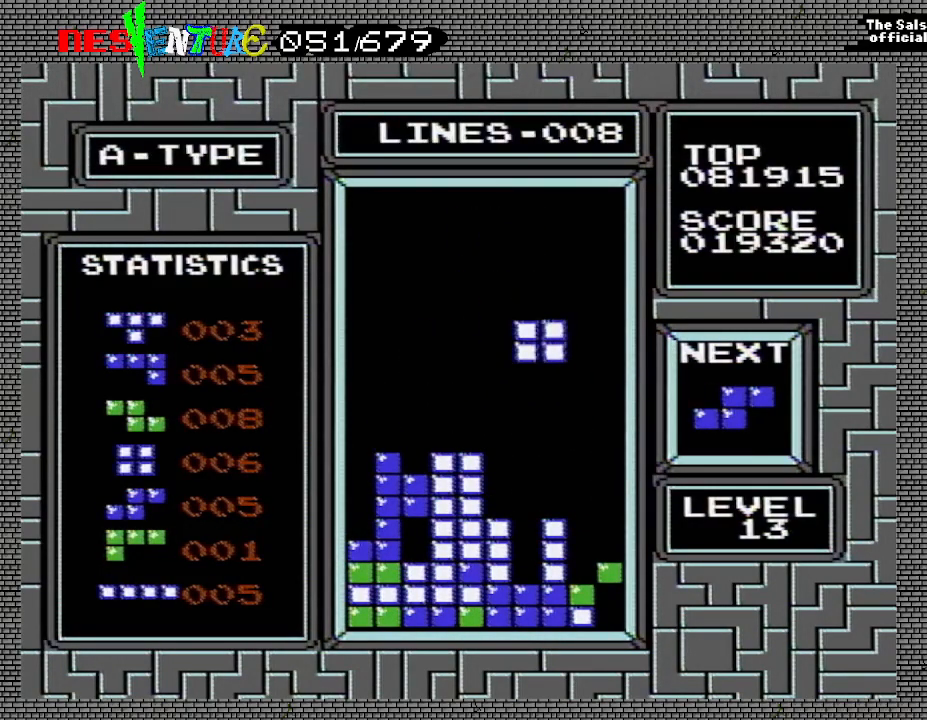
{"buttons": [], "events": [[267, "DPAD_RIGHT", "up"]]}
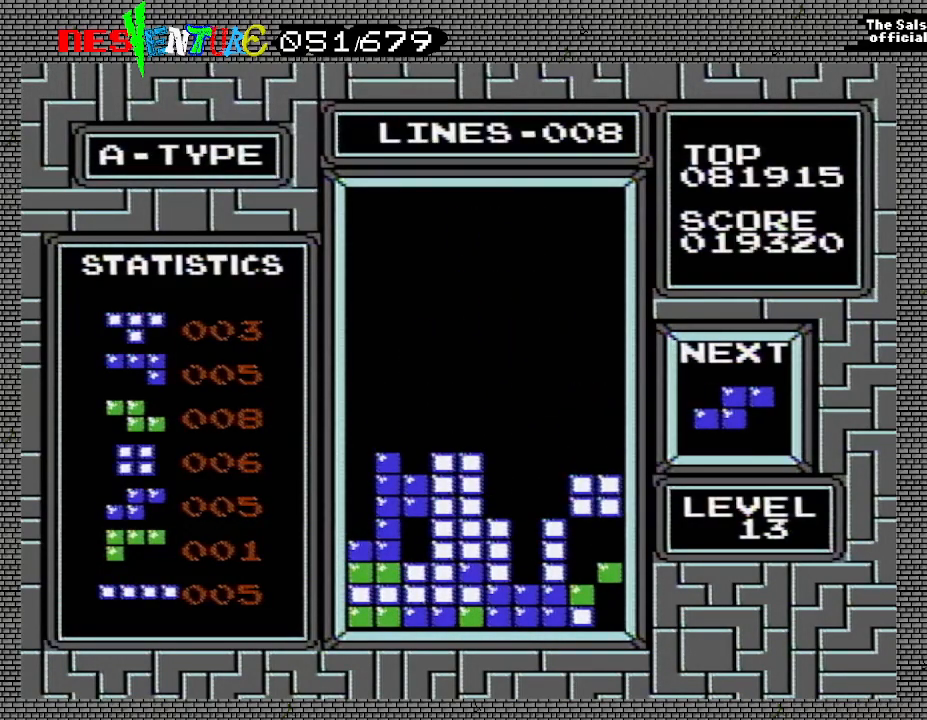
{"buttons": ["A"], "events": [[367, "A", "down"]]}
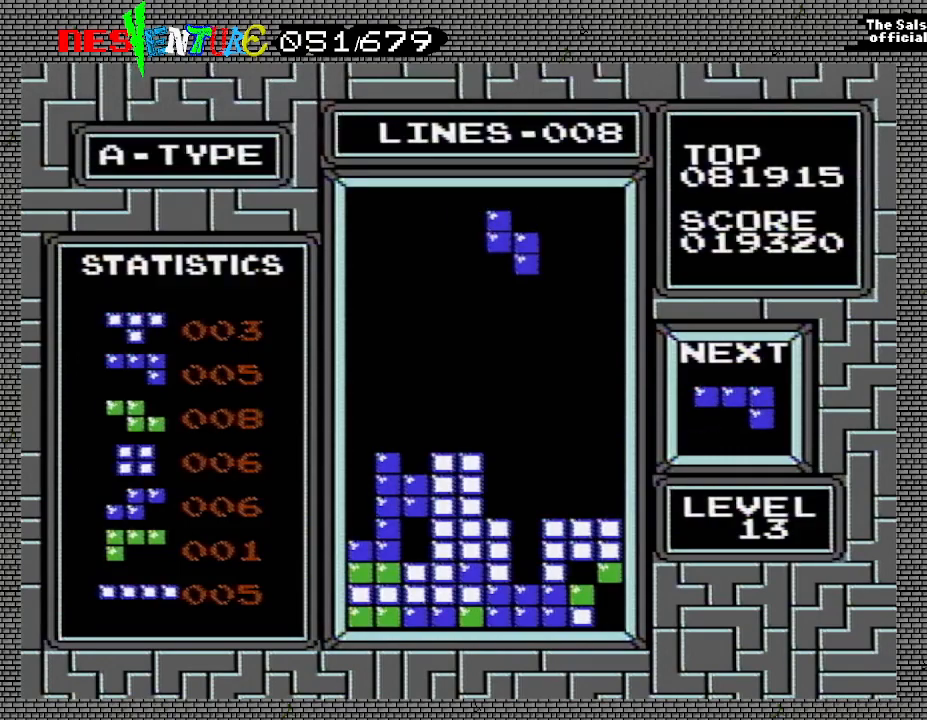
{"buttons": ["DPAD_LEFT"], "events": [[33, "A", "up"], [233, "DPAD_RIGHT", "down"], [300, "DPAD_RIGHT", "up"], [483, "DPAD_LEFT", "down"]]}
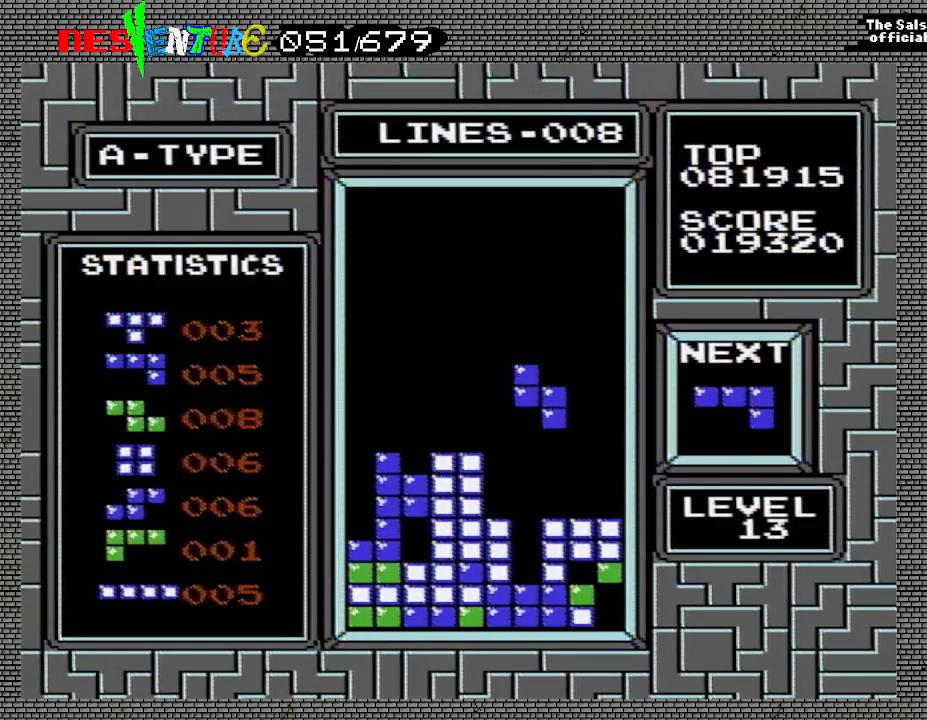
{"buttons": ["DPAD_RIGHT"], "events": [[50, "DPAD_LEFT", "up"], [500, "DPAD_RIGHT", "down"]]}
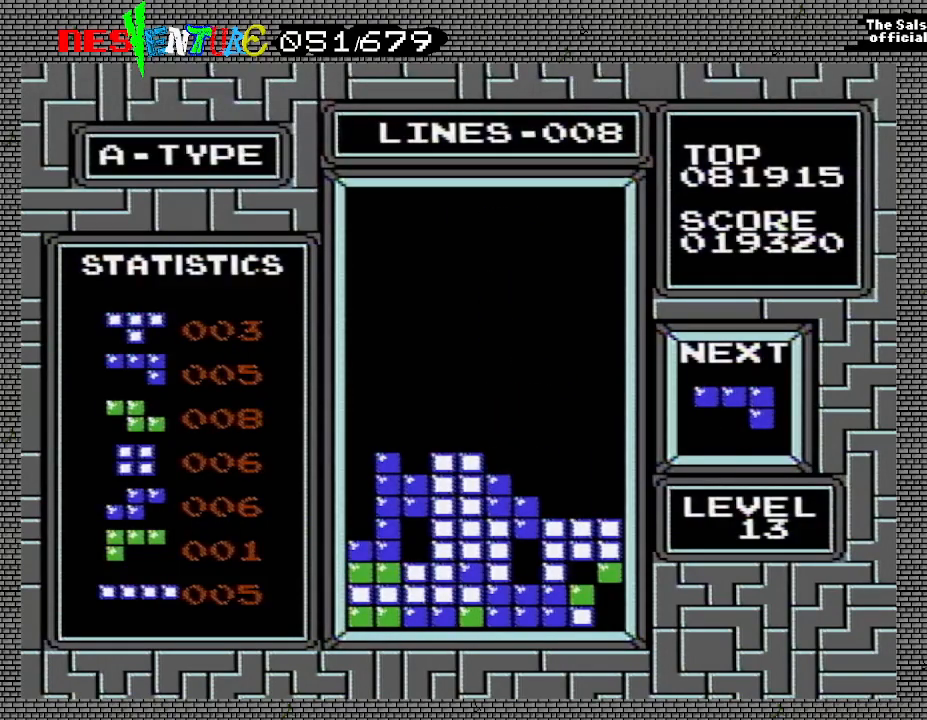
{"buttons": ["A", "DPAD_RIGHT"], "events": [[200, "A", "down"], [317, "A", "up"], [367, "A", "down"]]}
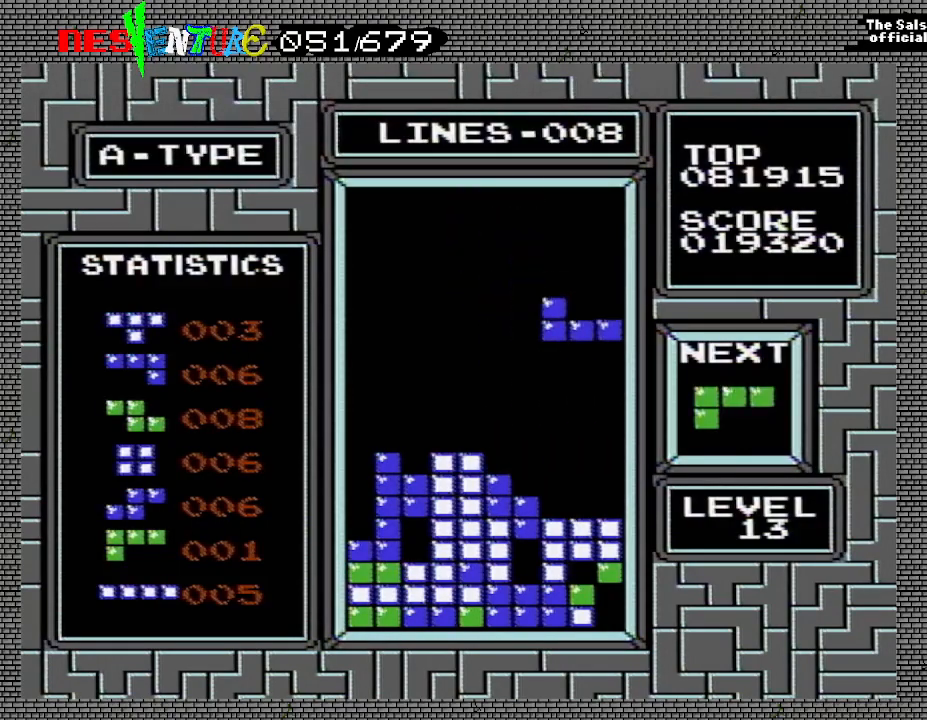
{"buttons": [], "events": [[33, "A", "up"], [67, "DPAD_RIGHT", "up"]]}
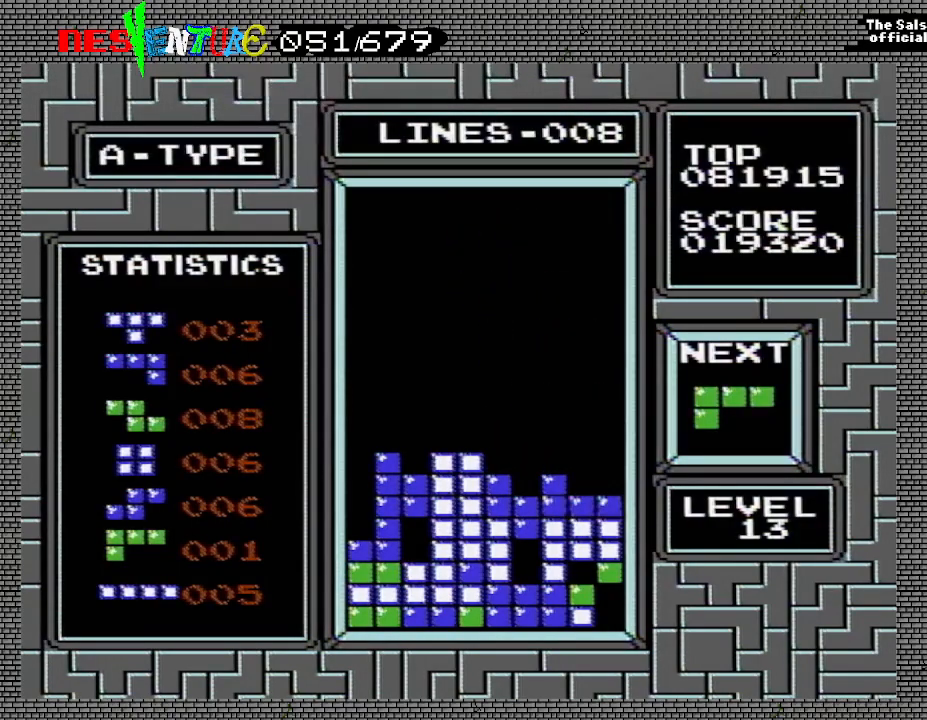
{"buttons": ["A", "DPAD_RIGHT"], "events": [[83, "DPAD_RIGHT", "down"], [233, "A", "down"], [350, "A", "up"], [433, "A", "down"]]}
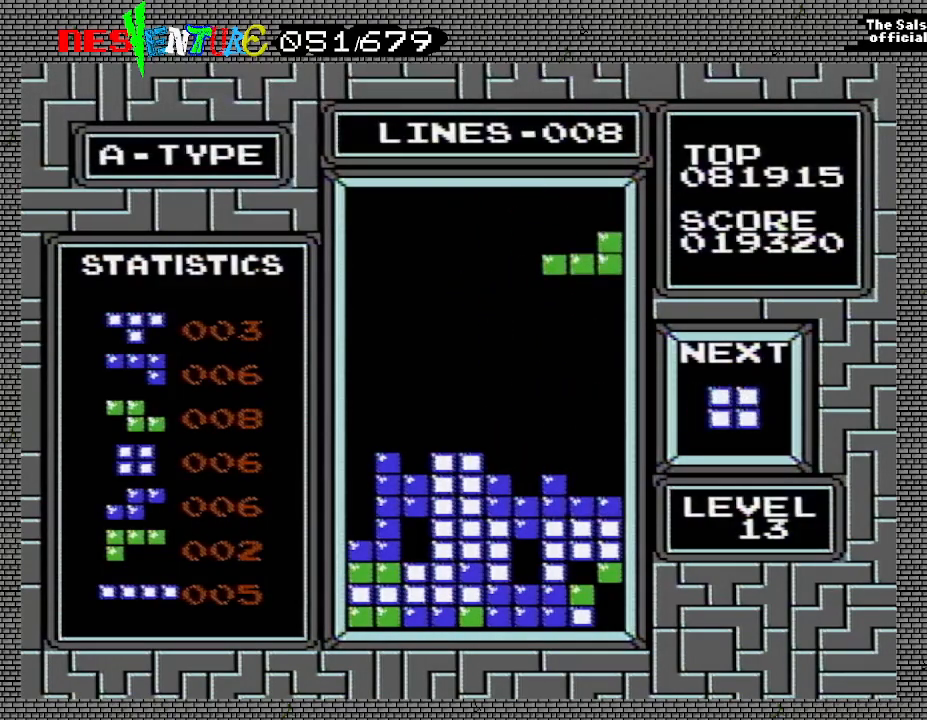
{"buttons": [], "events": [[50, "A", "up"], [67, "A", "down"], [200, "A", "up"], [200, "DPAD_RIGHT", "up"]]}
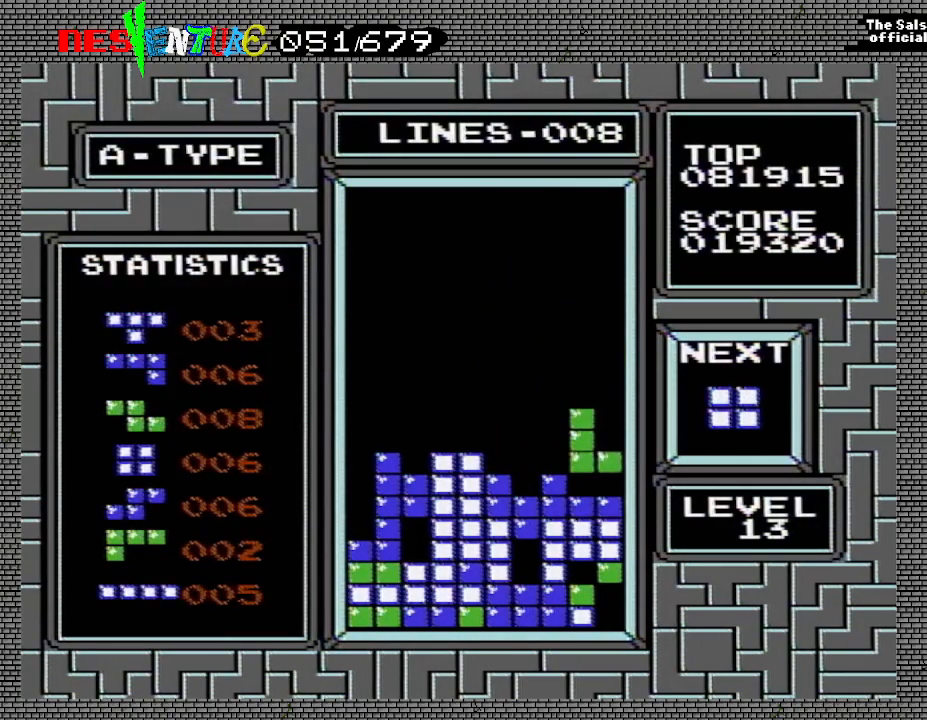
{"buttons": [], "events": [[367, "DPAD_LEFT", "down"], [467, "DPAD_LEFT", "up"]]}
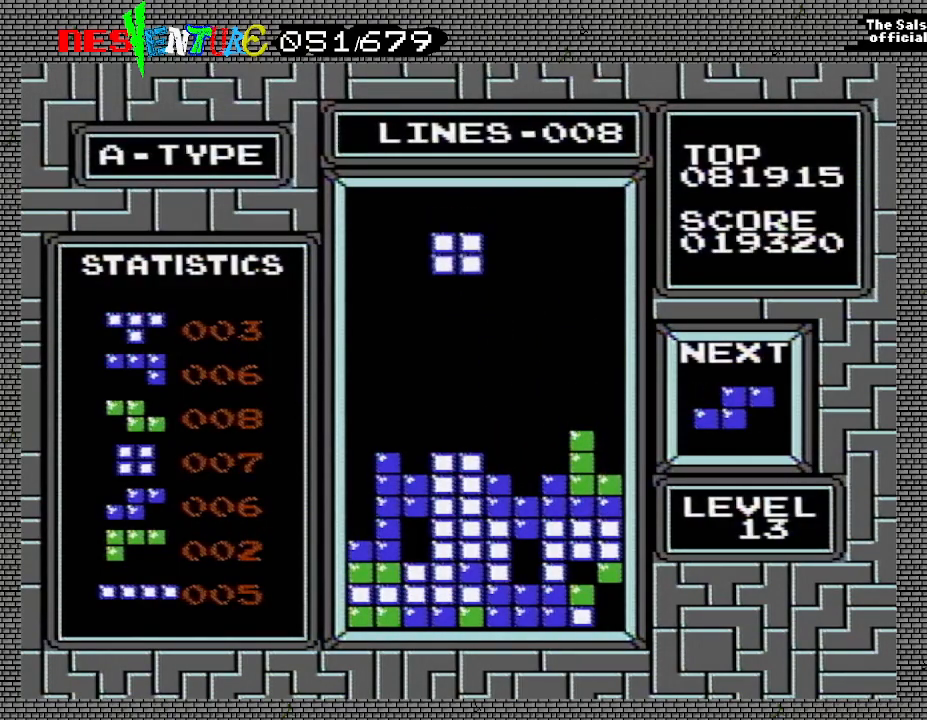
{"buttons": [], "events": []}
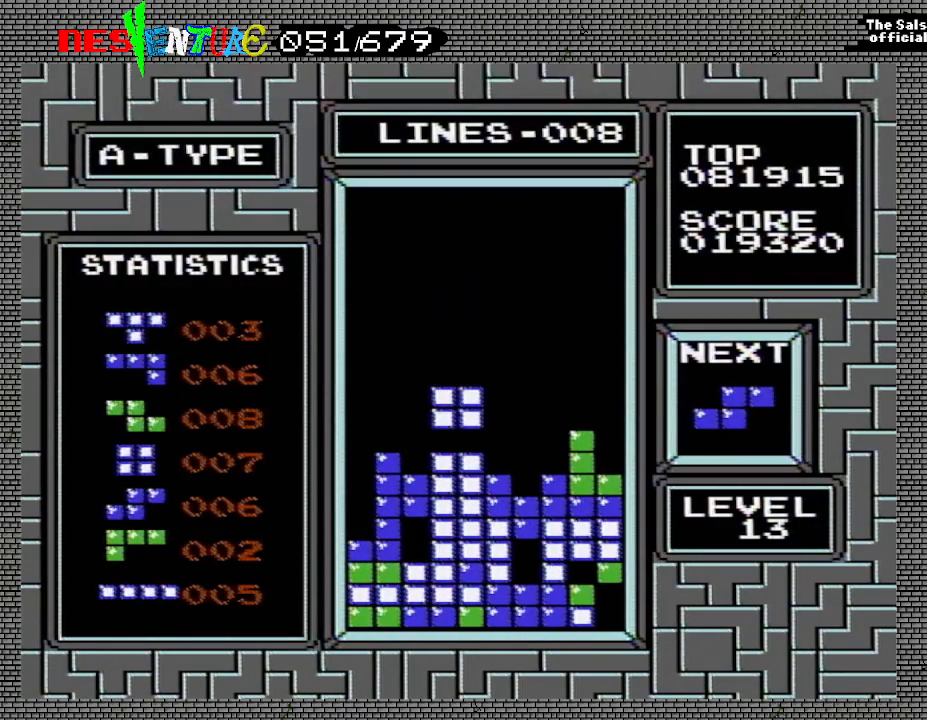
{"buttons": ["DPAD_RIGHT"], "events": [[267, "A", "down"], [433, "A", "up"], [450, "DPAD_RIGHT", "down"]]}
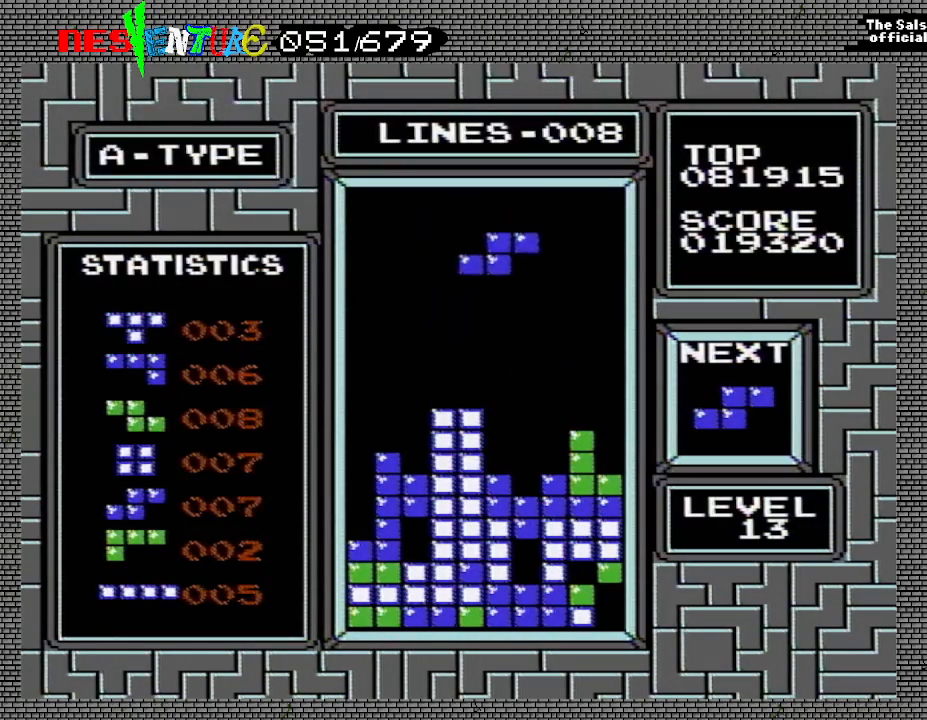
{"buttons": [], "events": [[17, "DPAD_RIGHT", "up"], [217, "A", "down"], [367, "DPAD_LEFT", "down"], [400, "A", "up"], [417, "DPAD_LEFT", "up"]]}
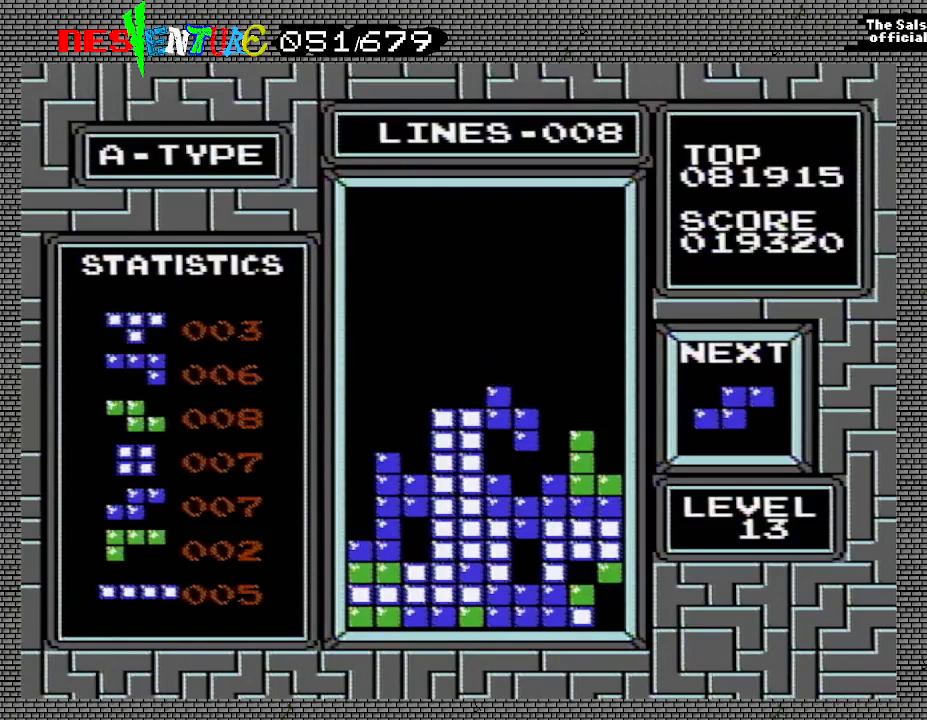
{"buttons": [], "events": []}
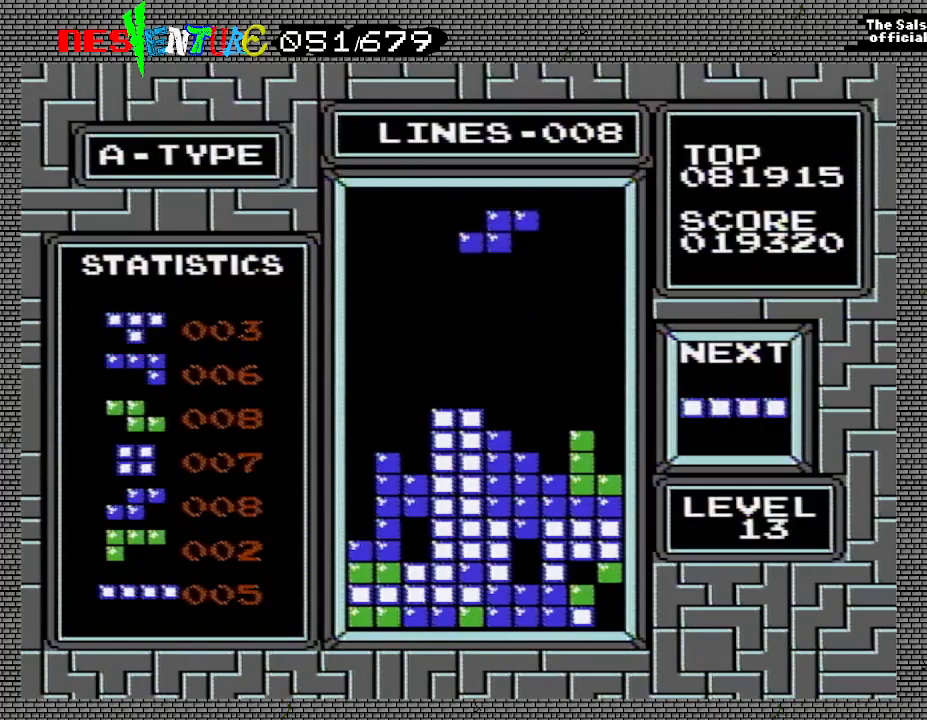
{"buttons": [], "events": [[33, "DPAD_RIGHT", "down"], [100, "DPAD_RIGHT", "up"], [117, "A", "down"], [267, "A", "up"]]}